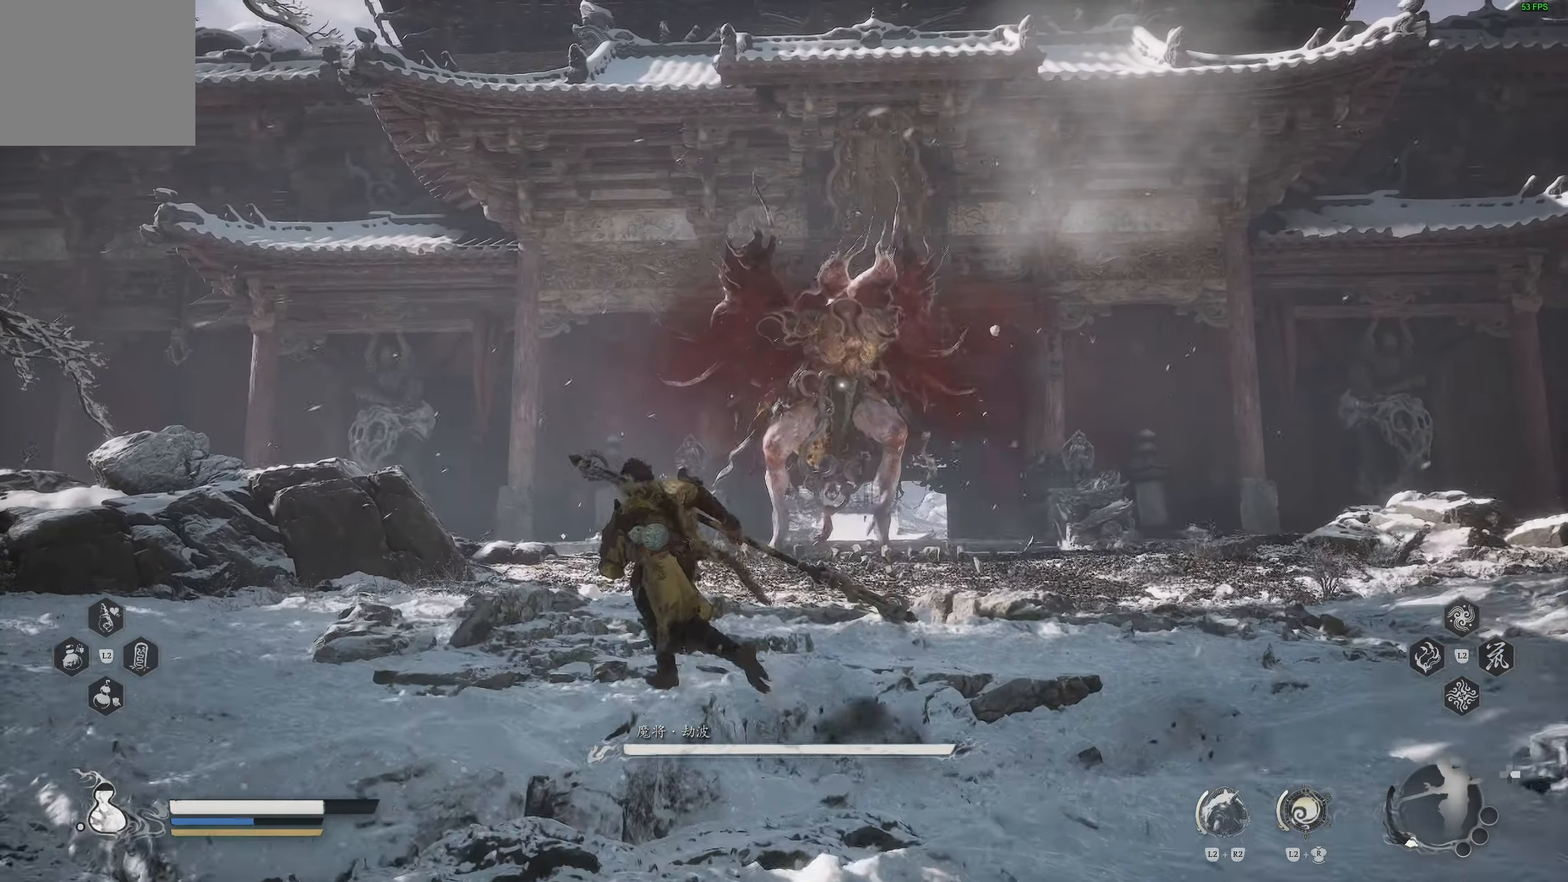
Gameplay with a controller (PlayStation layout); each line is a JSON object with the inputs held at the frame after it (dt_ms = milliseconds from this image to that frame). "events" lists button and stick changes between this image and that frame as [ms after this image, input, new state], when the widget could be followed in between.
{"dt_ms": 500, "buttons": [], "left_stick": "up-left", "right_stick": "center", "events": [[200, "L3", "down"], [317, "L3", "up"], [417, "left_stick", "up-left"]]}
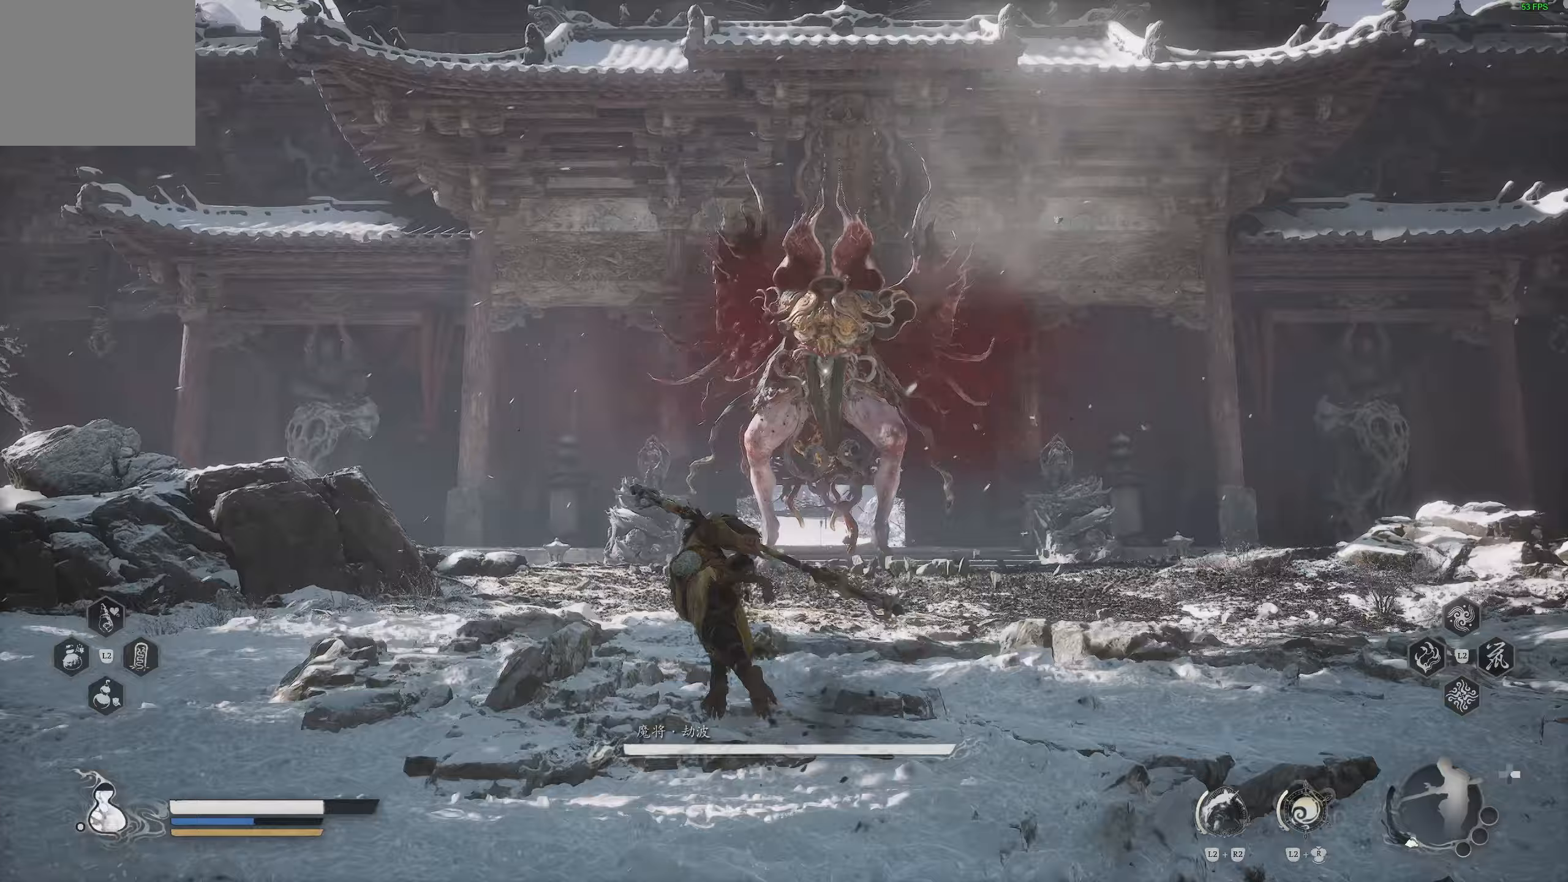
{"dt_ms": 500, "buttons": [], "left_stick": "up-left", "right_stick": "center", "events": []}
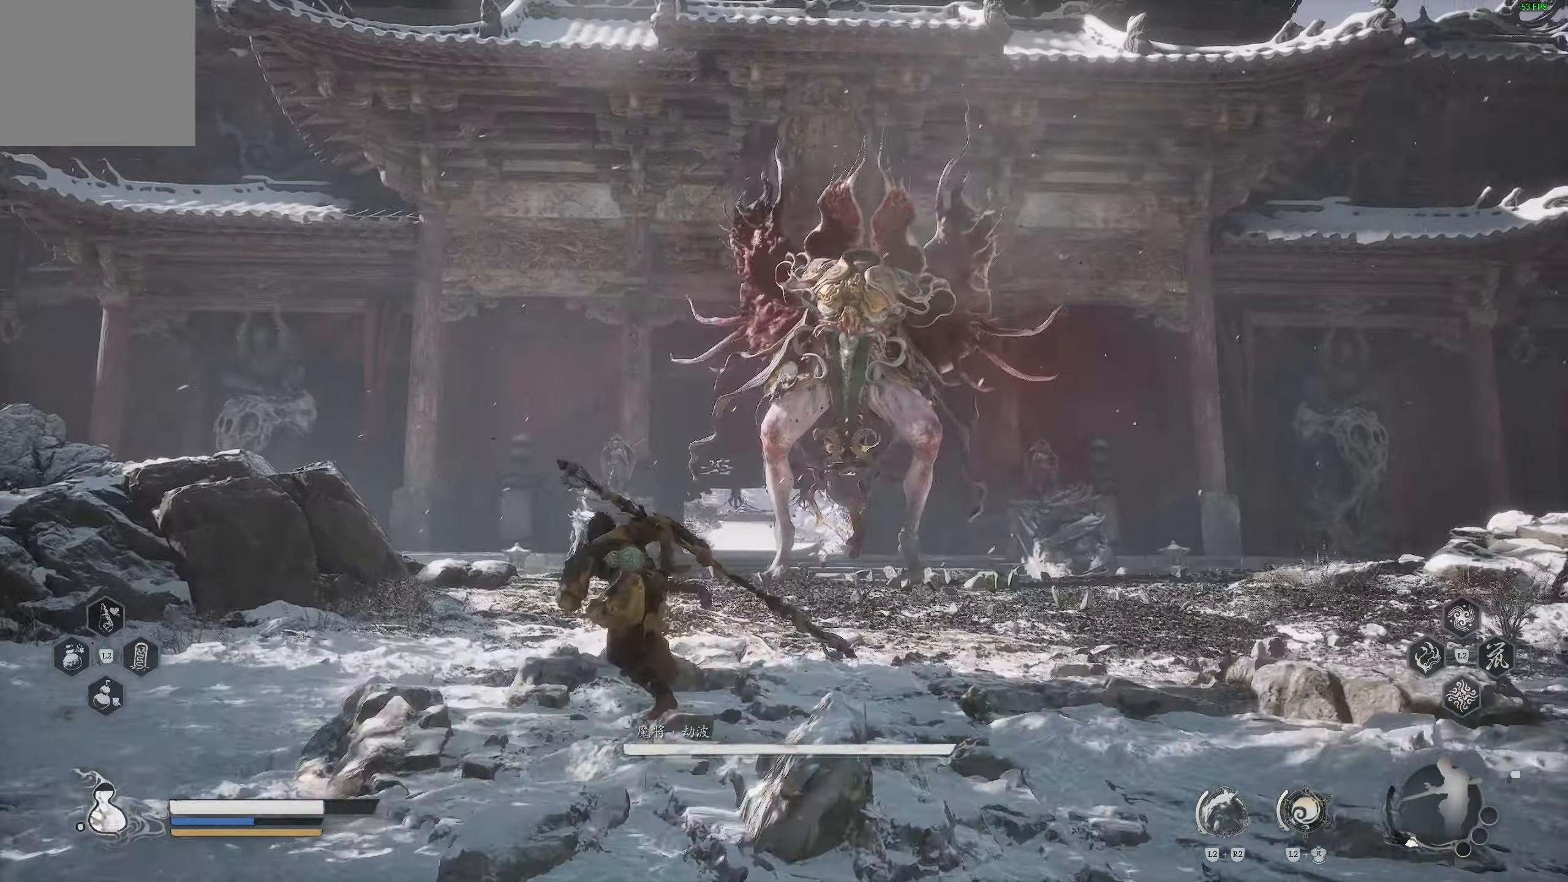
{"dt_ms": 500, "buttons": [], "left_stick": "up", "right_stick": "center", "events": [[267, "left_stick", "up"]]}
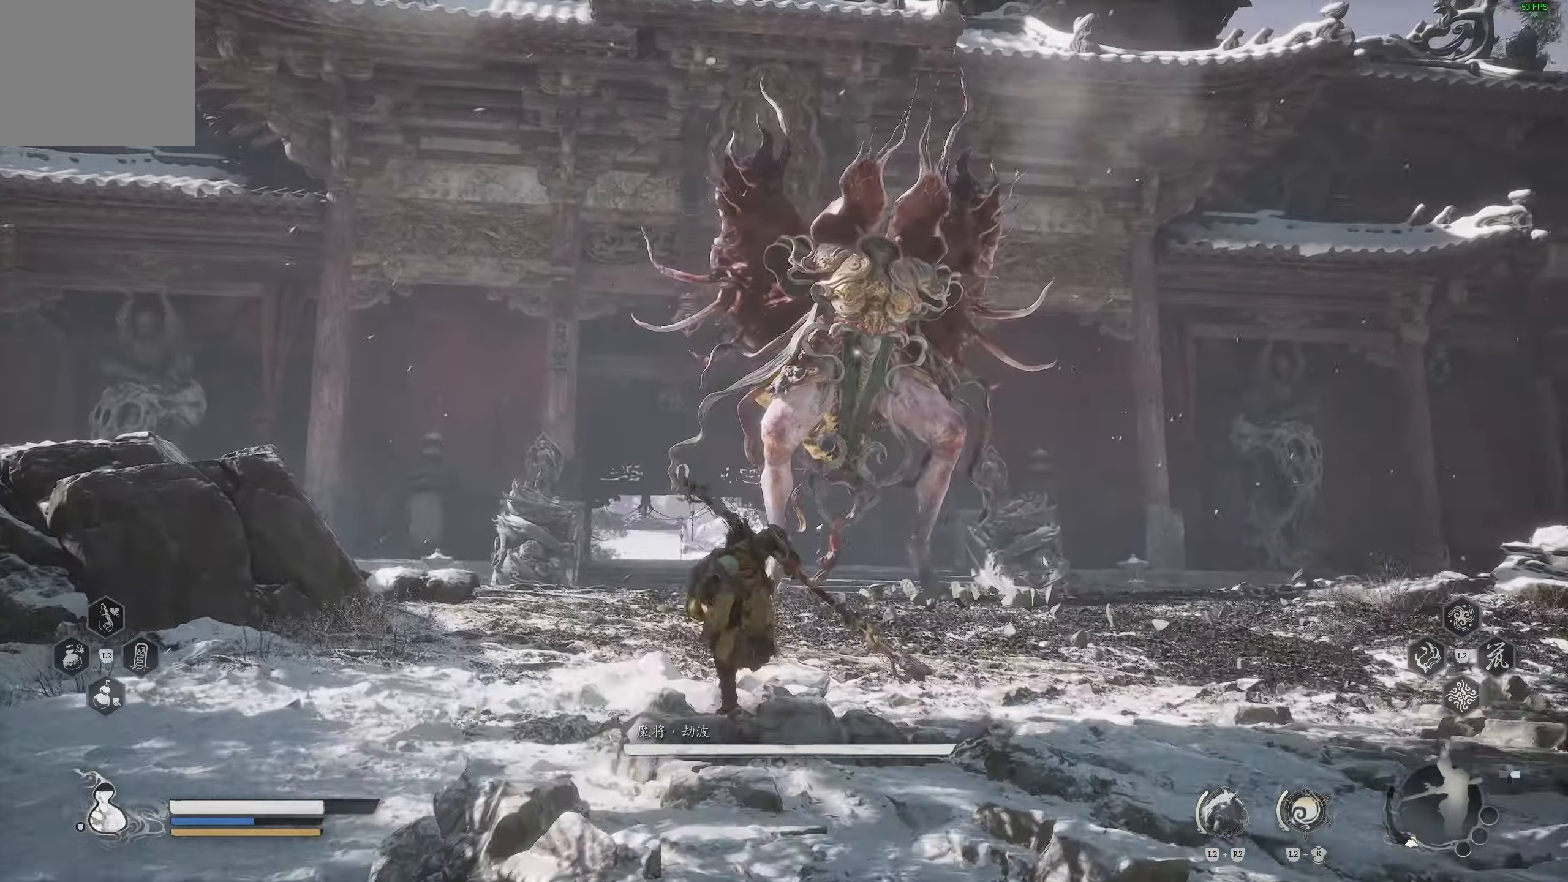
{"dt_ms": 500, "buttons": [], "left_stick": "up", "right_stick": "center", "events": []}
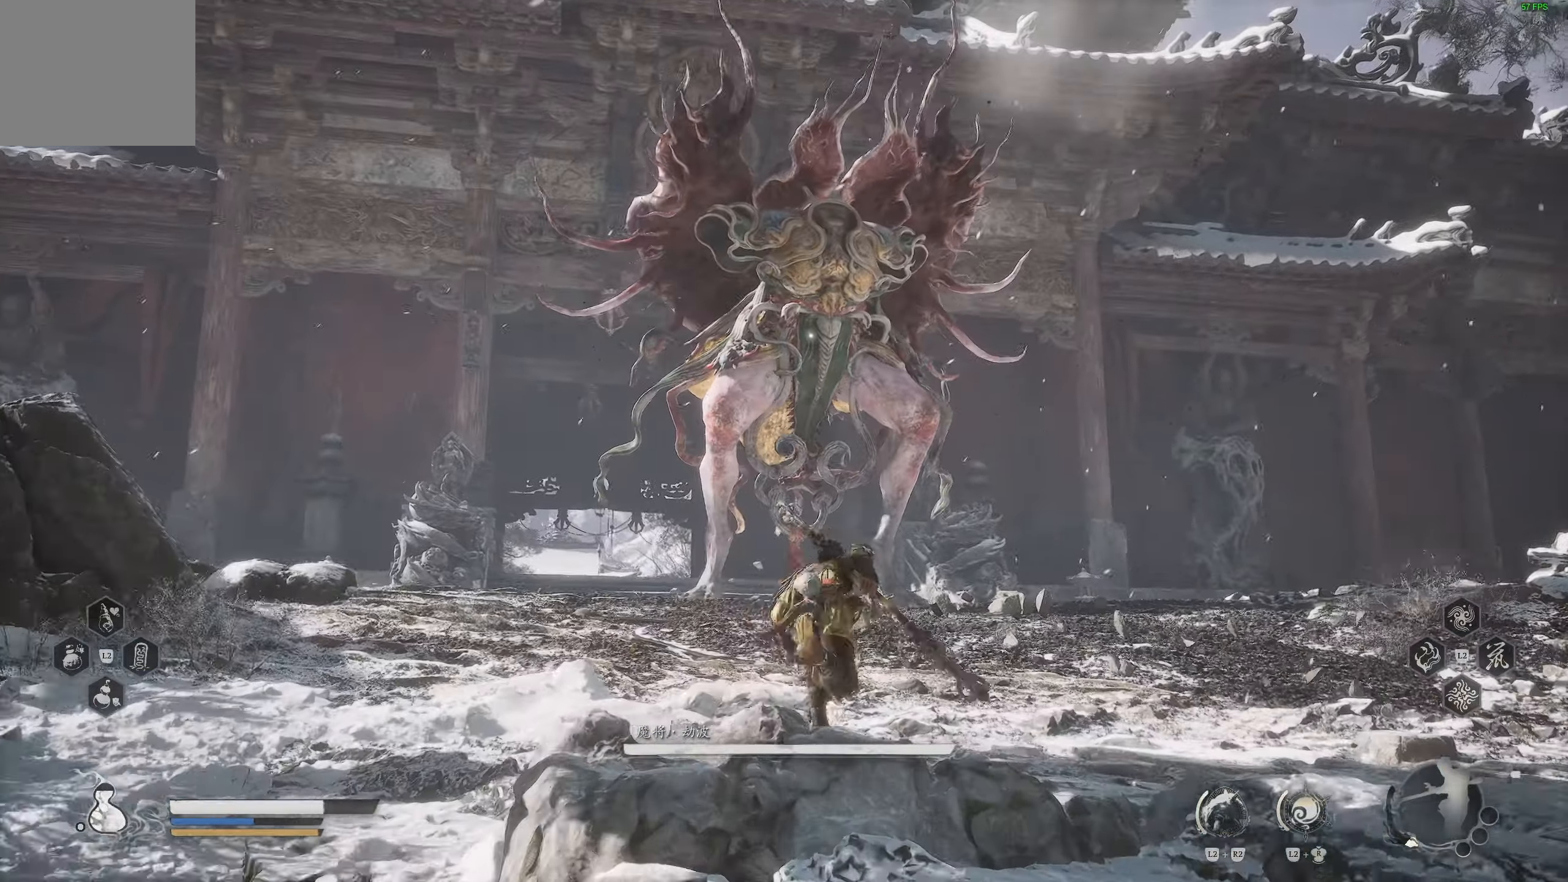
{"dt_ms": 500, "buttons": [], "left_stick": "up", "right_stick": "left", "events": [[217, "right_stick", "left"]]}
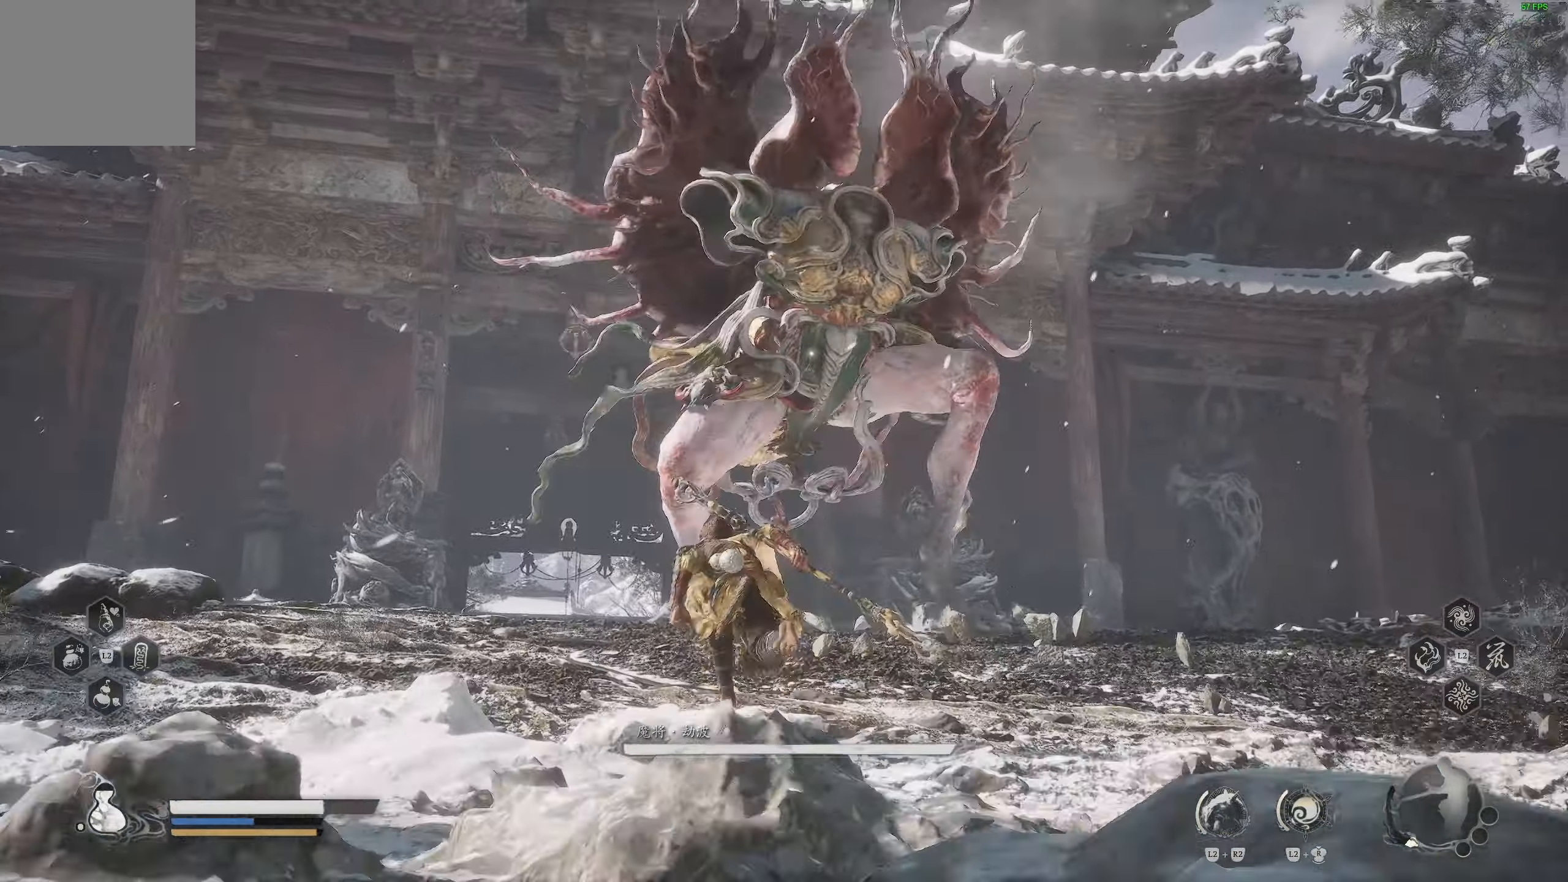
{"dt_ms": 500, "buttons": [], "left_stick": "up-left", "right_stick": "left", "events": [[150, "left_stick", "up-left"]]}
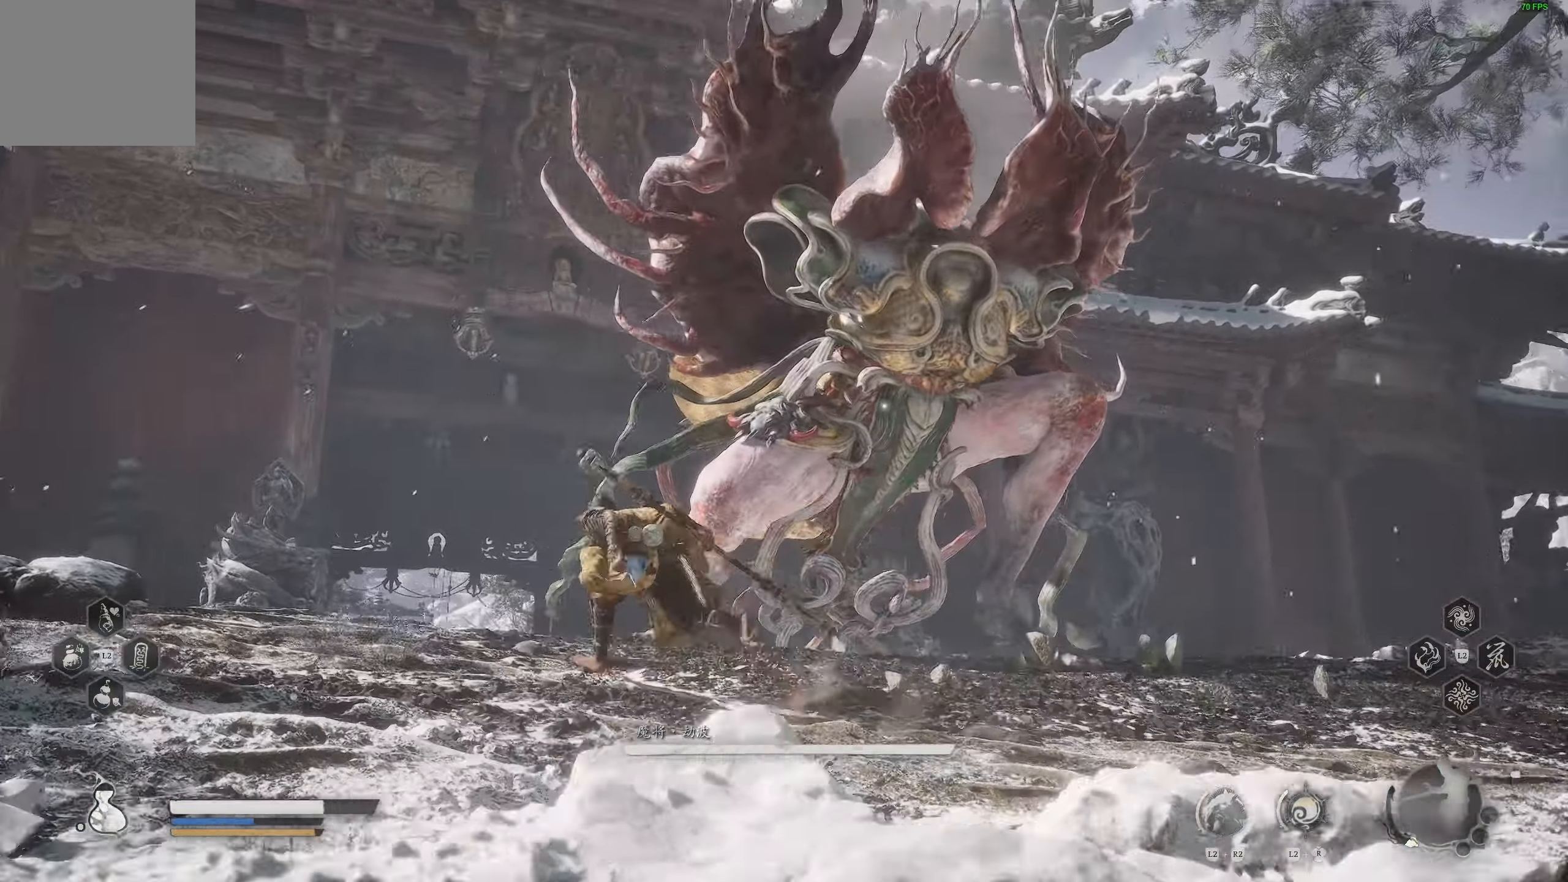
{"dt_ms": 500, "buttons": ["R1"], "left_stick": "up", "right_stick": "down-left", "events": [[83, "left_stick", "up"], [350, "right_stick", "down-left"], [450, "R1", "down"]]}
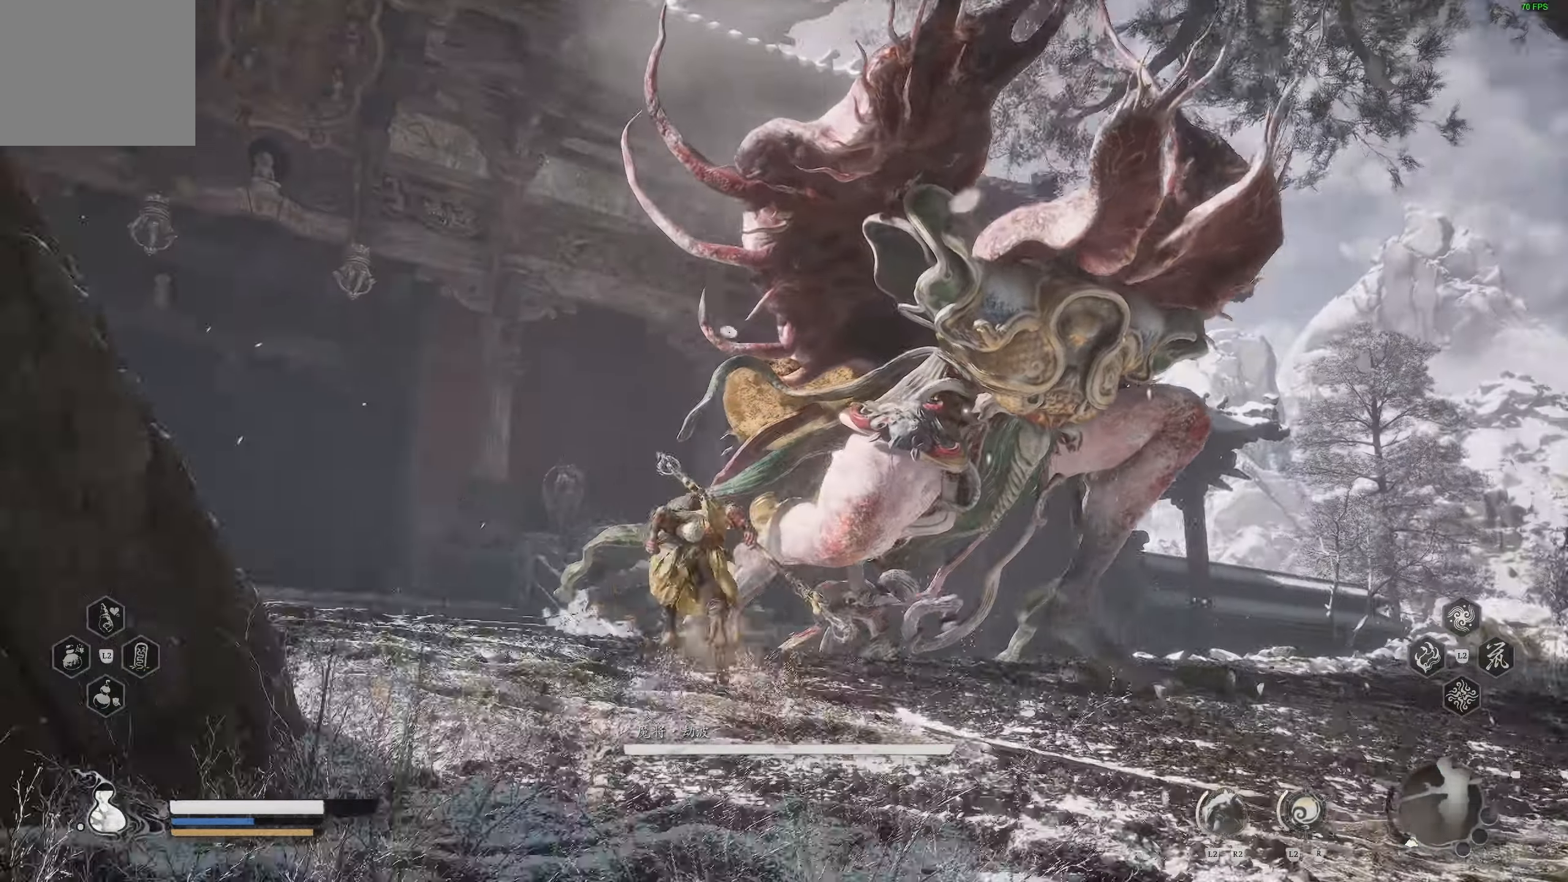
{"dt_ms": 1000, "buttons": [], "left_stick": "down-left", "right_stick": "down"}
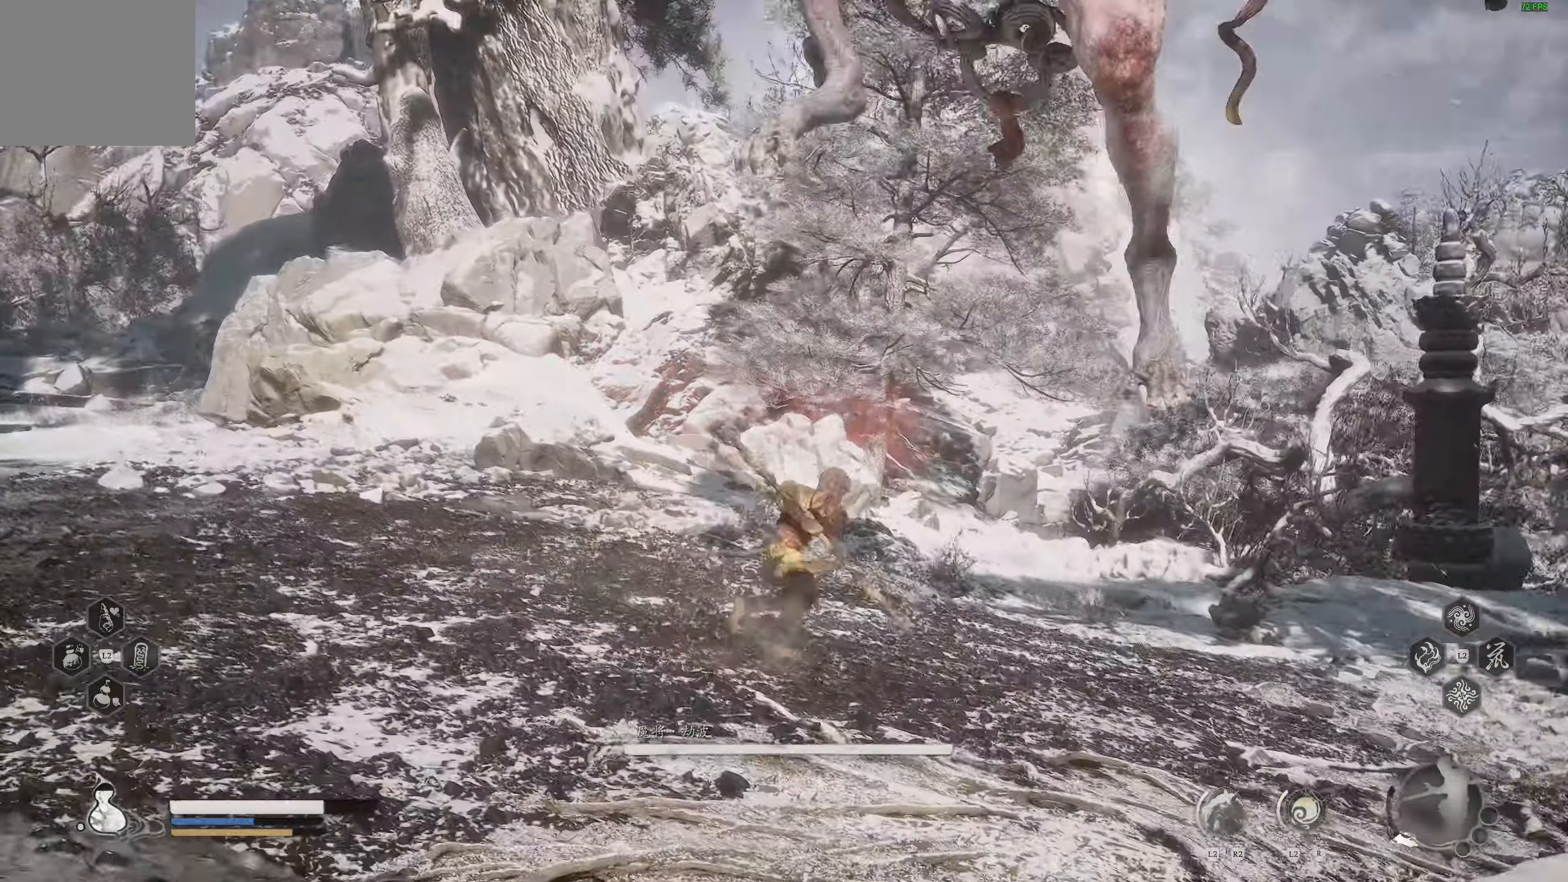
{"dt_ms": 500, "buttons": [], "left_stick": "left", "right_stick": "center", "events": [[350, "CIRCLE", "down"], [400, "left_stick", "left"], [400, "right_stick", "center"], [450, "CIRCLE", "up"]]}
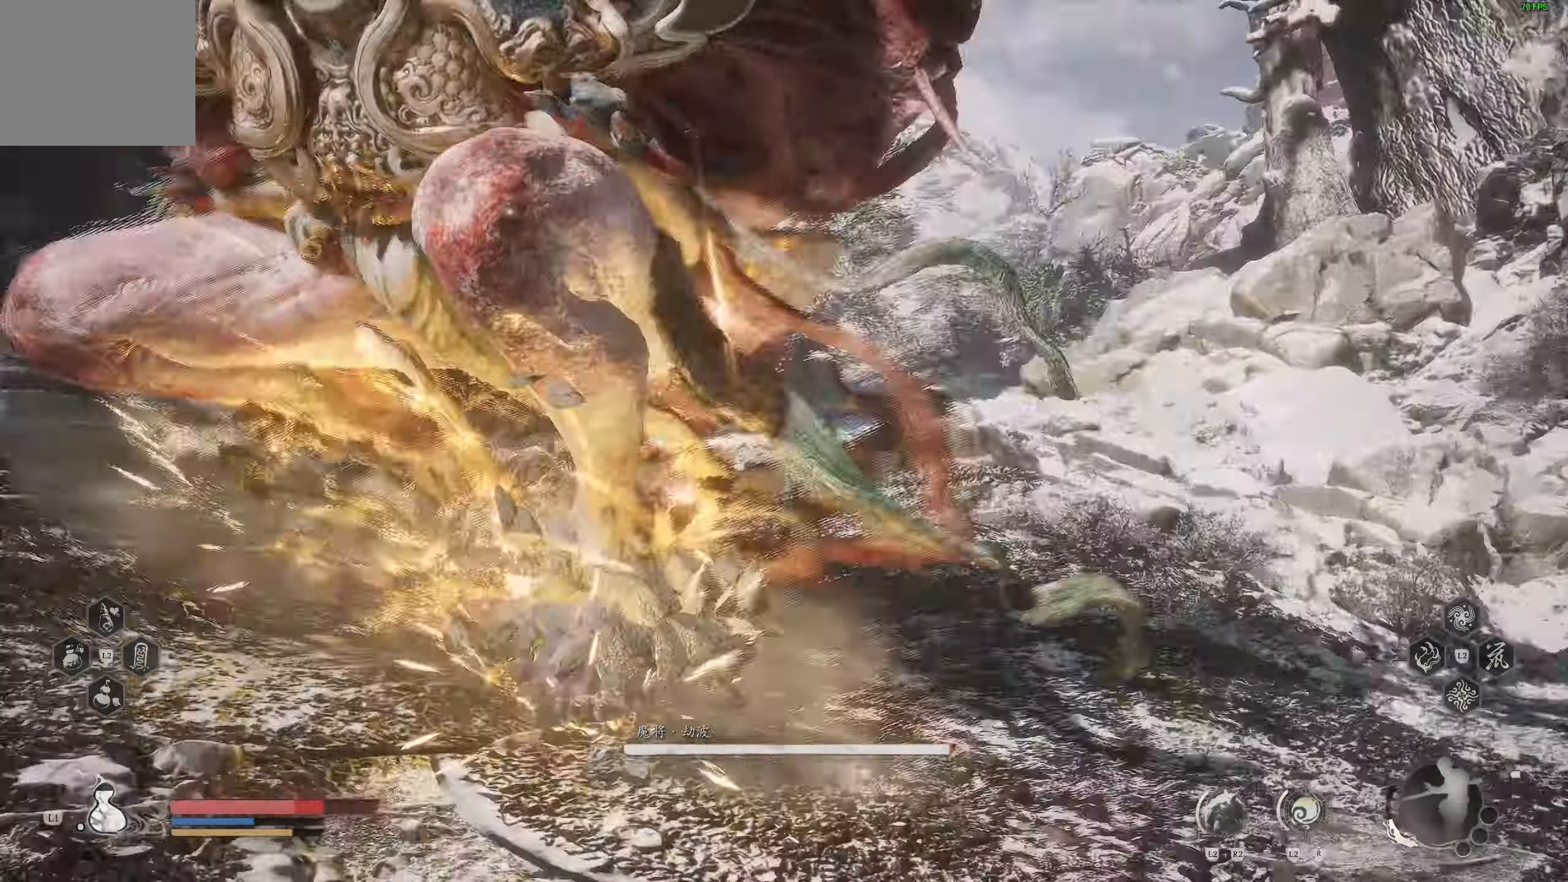
{"dt_ms": 500, "buttons": [], "left_stick": "up-left", "right_stick": "center", "events": [[167, "right_stick", "down-right"], [233, "right_stick", "center"], [483, "left_stick", "up-left"]]}
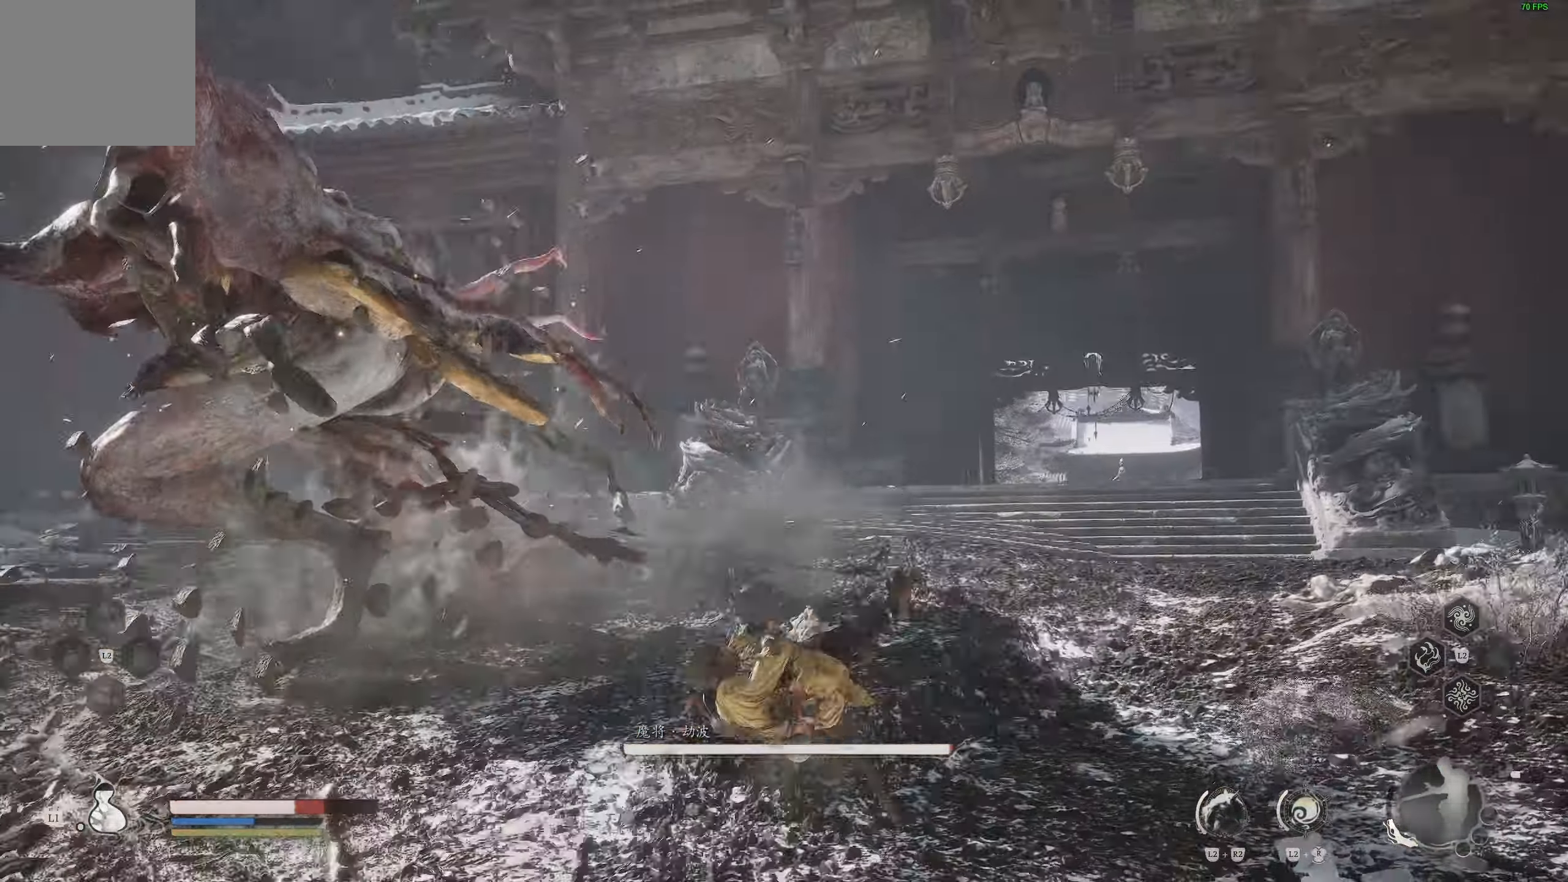
{"dt_ms": 500, "buttons": ["CIRCLE"], "left_stick": "up-left", "right_stick": "center", "events": [[150, "right_stick", "left"], [267, "right_stick", "center"], [300, "CIRCLE", "down"], [417, "CIRCLE", "up"], [467, "CIRCLE", "down"]]}
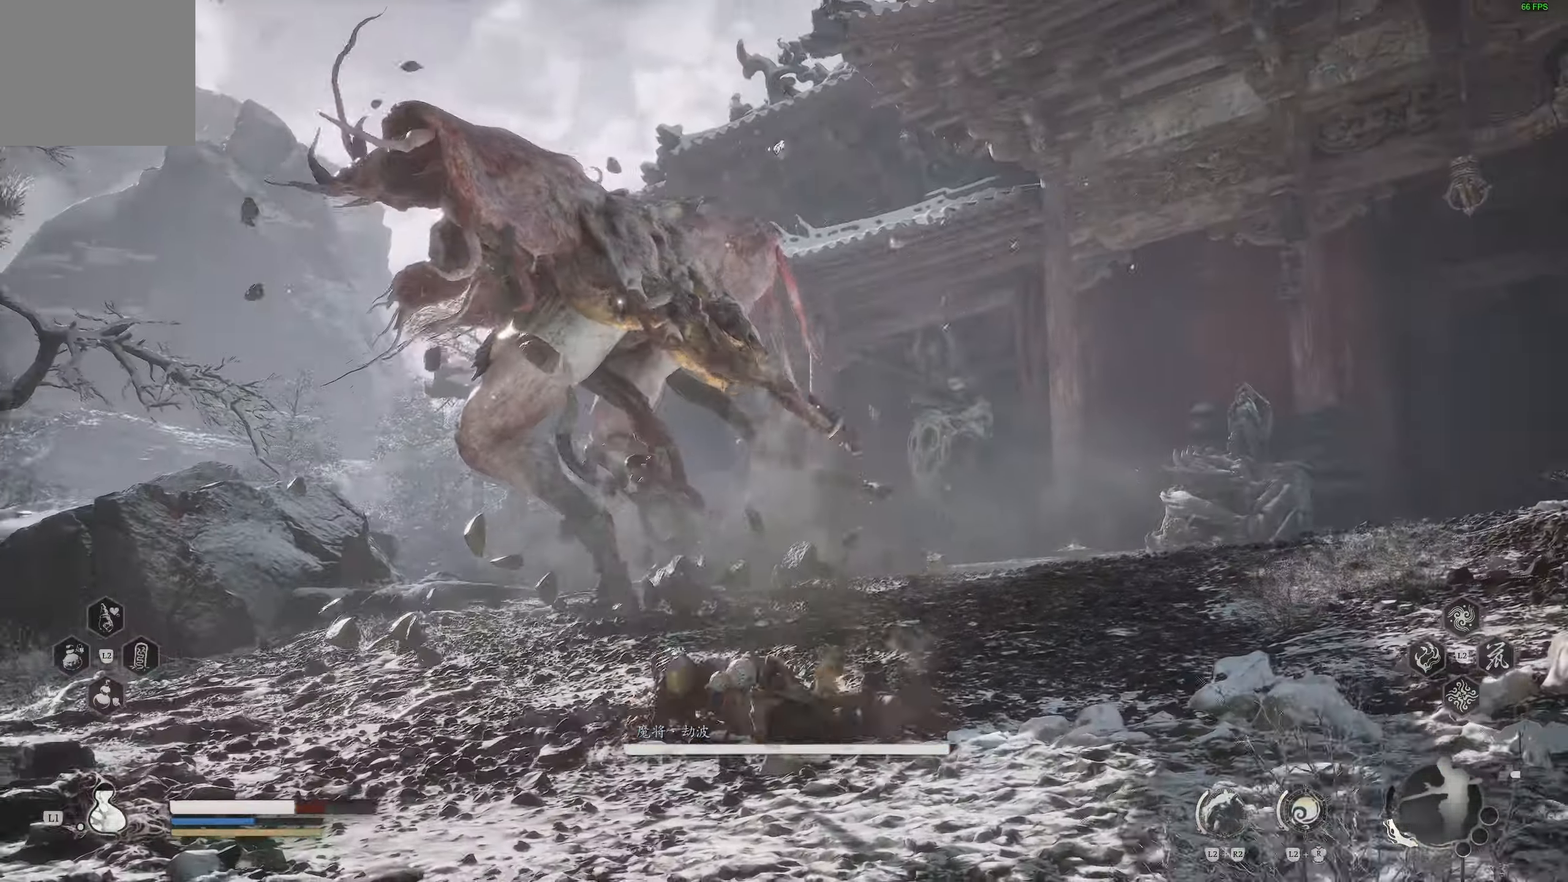
{"dt_ms": 500, "buttons": [], "left_stick": "up", "right_stick": "center", "events": [[50, "left_stick", "up"], [83, "CIRCLE", "up"]]}
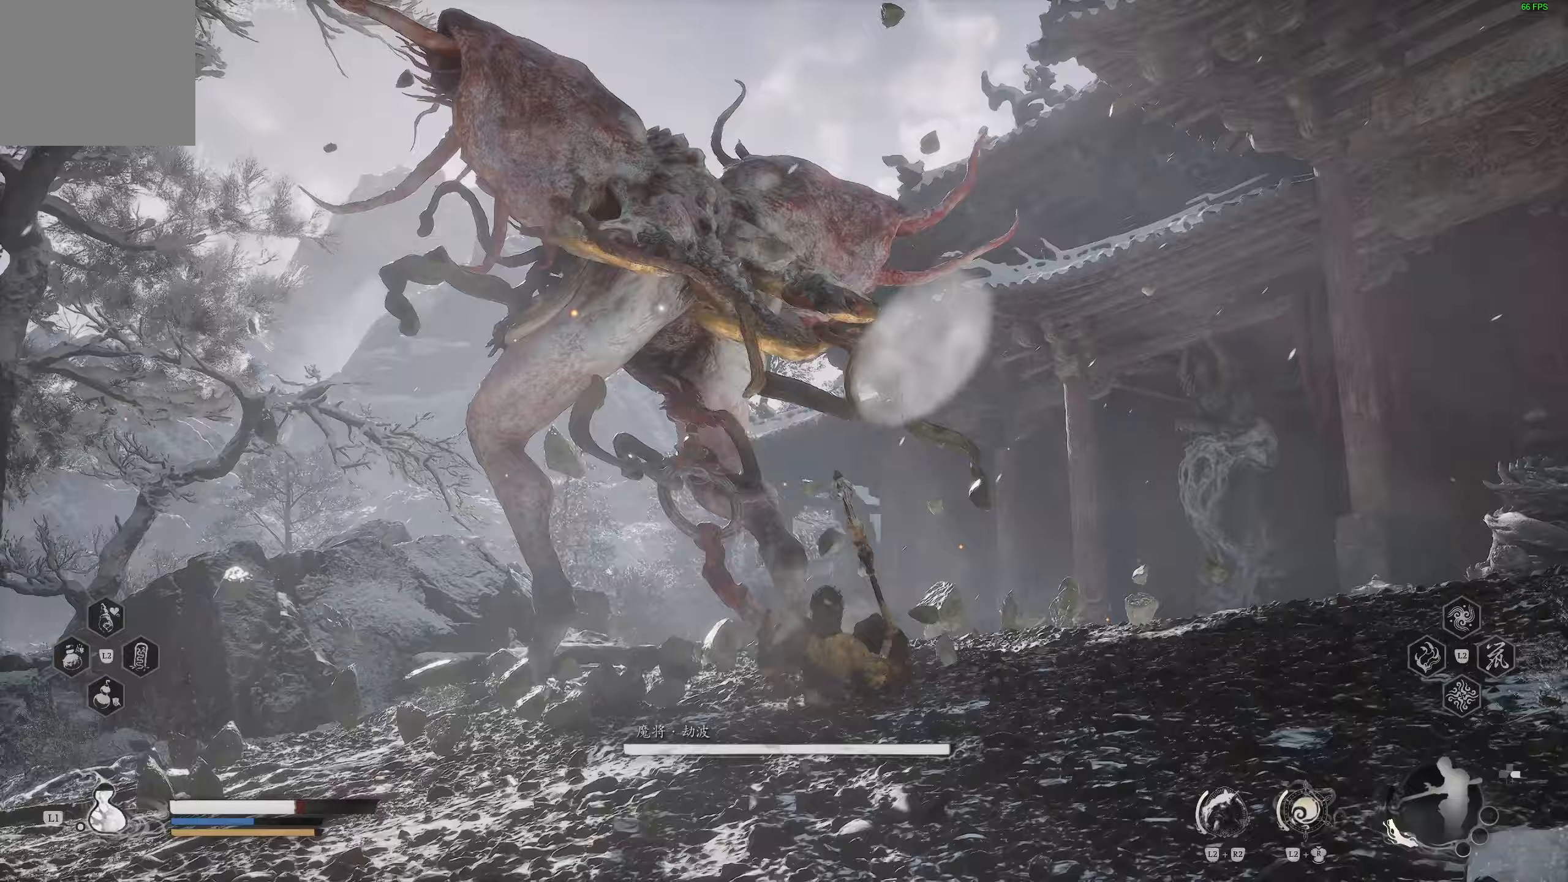
{"dt_ms": 500, "buttons": [], "left_stick": "up", "right_stick": "center", "events": [[33, "R1", "down"], [150, "R1", "up"]]}
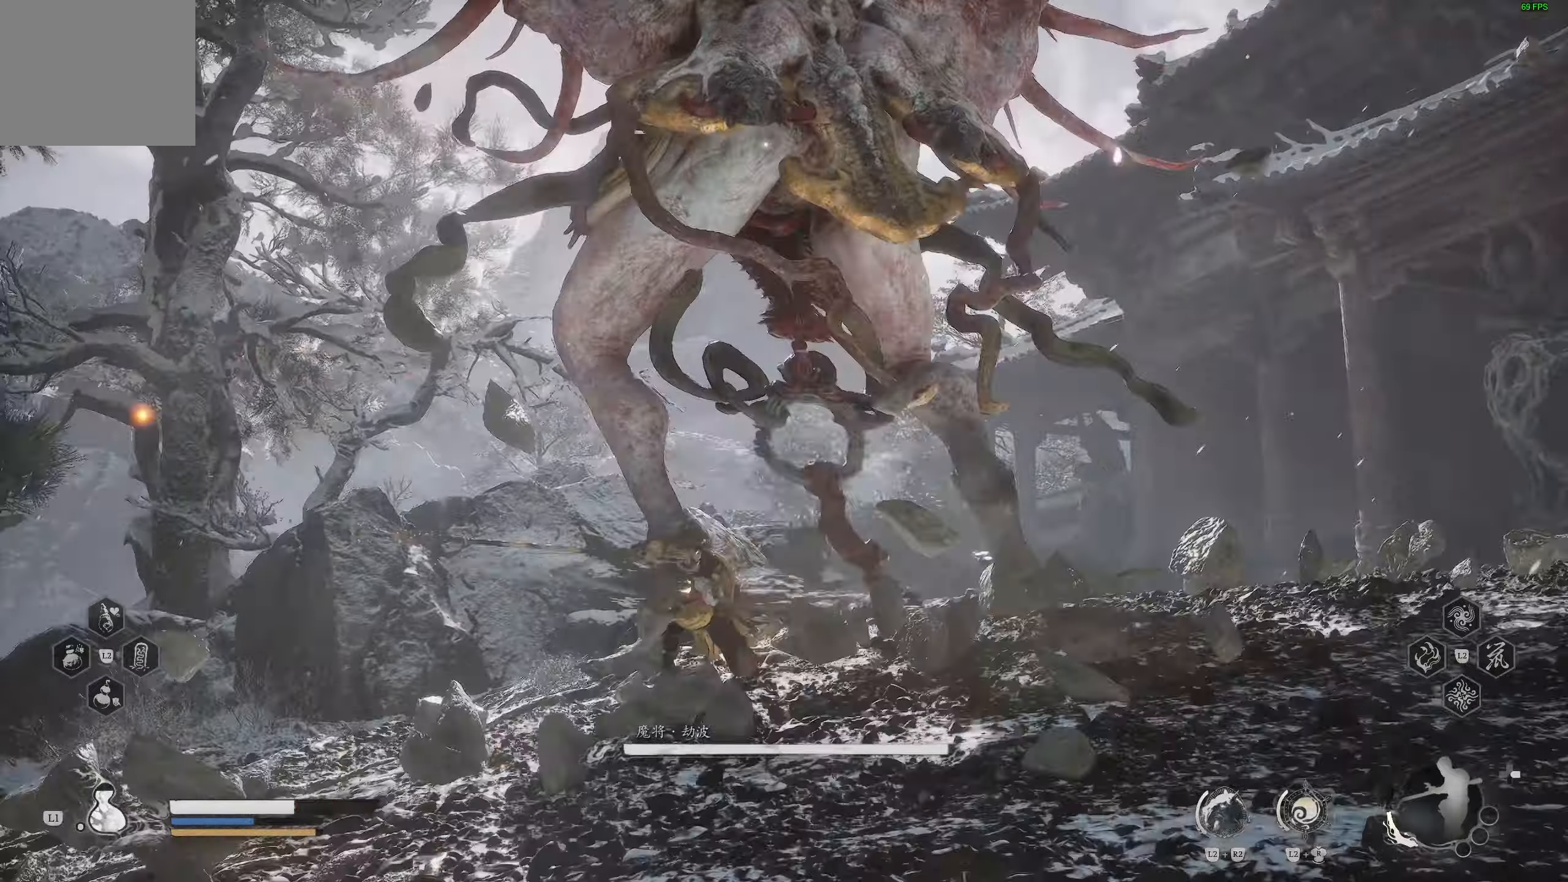
{"dt_ms": 500, "buttons": [], "left_stick": "center", "right_stick": "center", "events": [[50, "R1", "down"], [150, "R1", "up"], [183, "left_stick", "up-right"], [350, "left_stick", "center"]]}
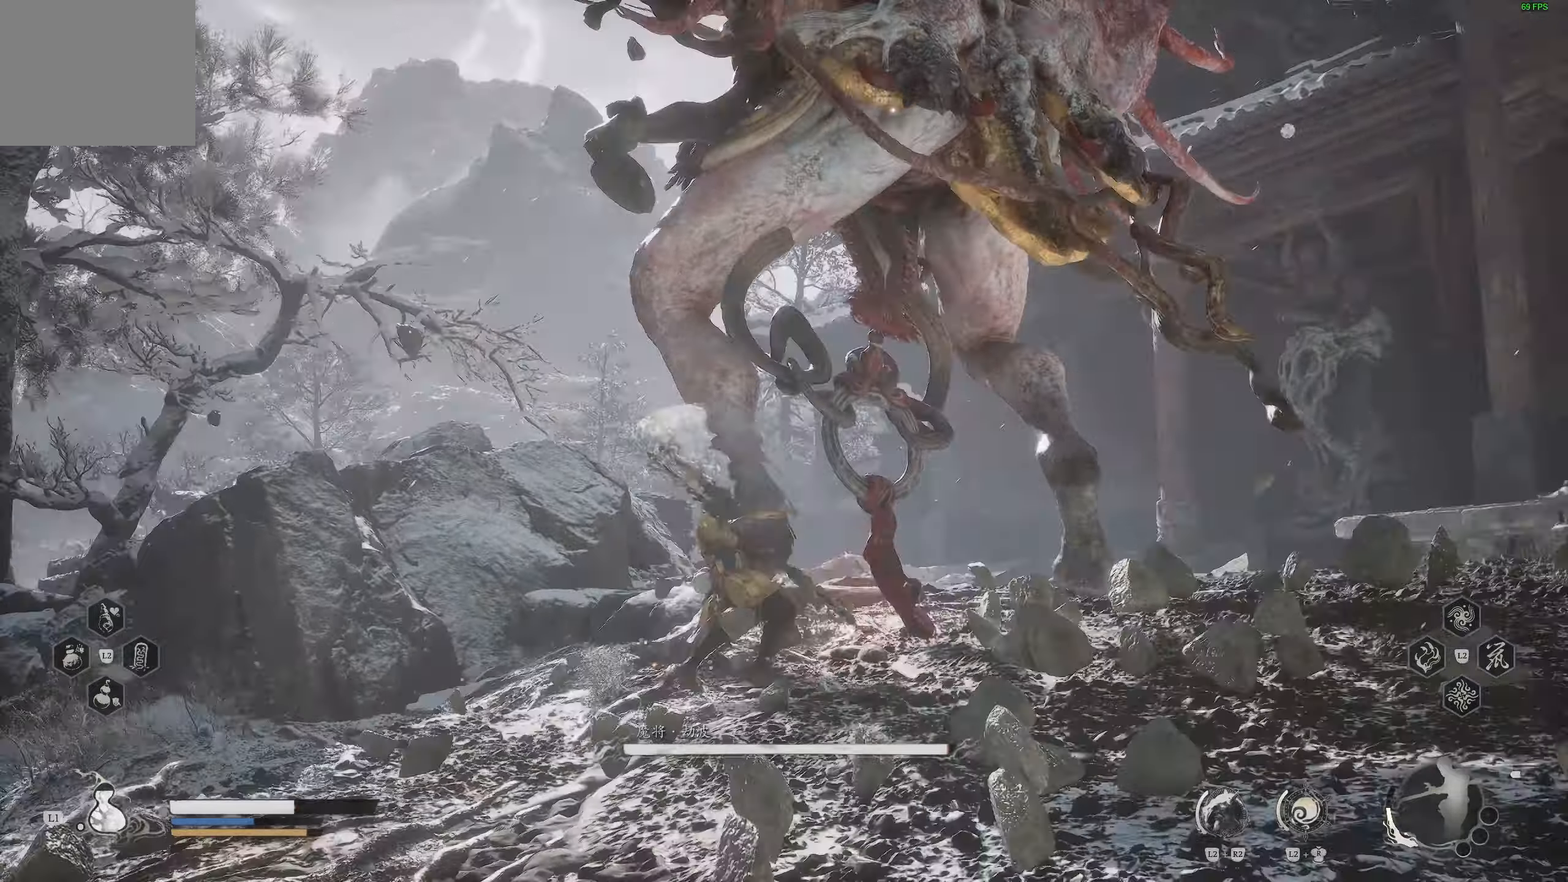
{"dt_ms": 500, "buttons": [], "left_stick": "up", "right_stick": "center", "events": [[50, "left_stick", "up"], [367, "R1", "down"], [467, "R1", "up"]]}
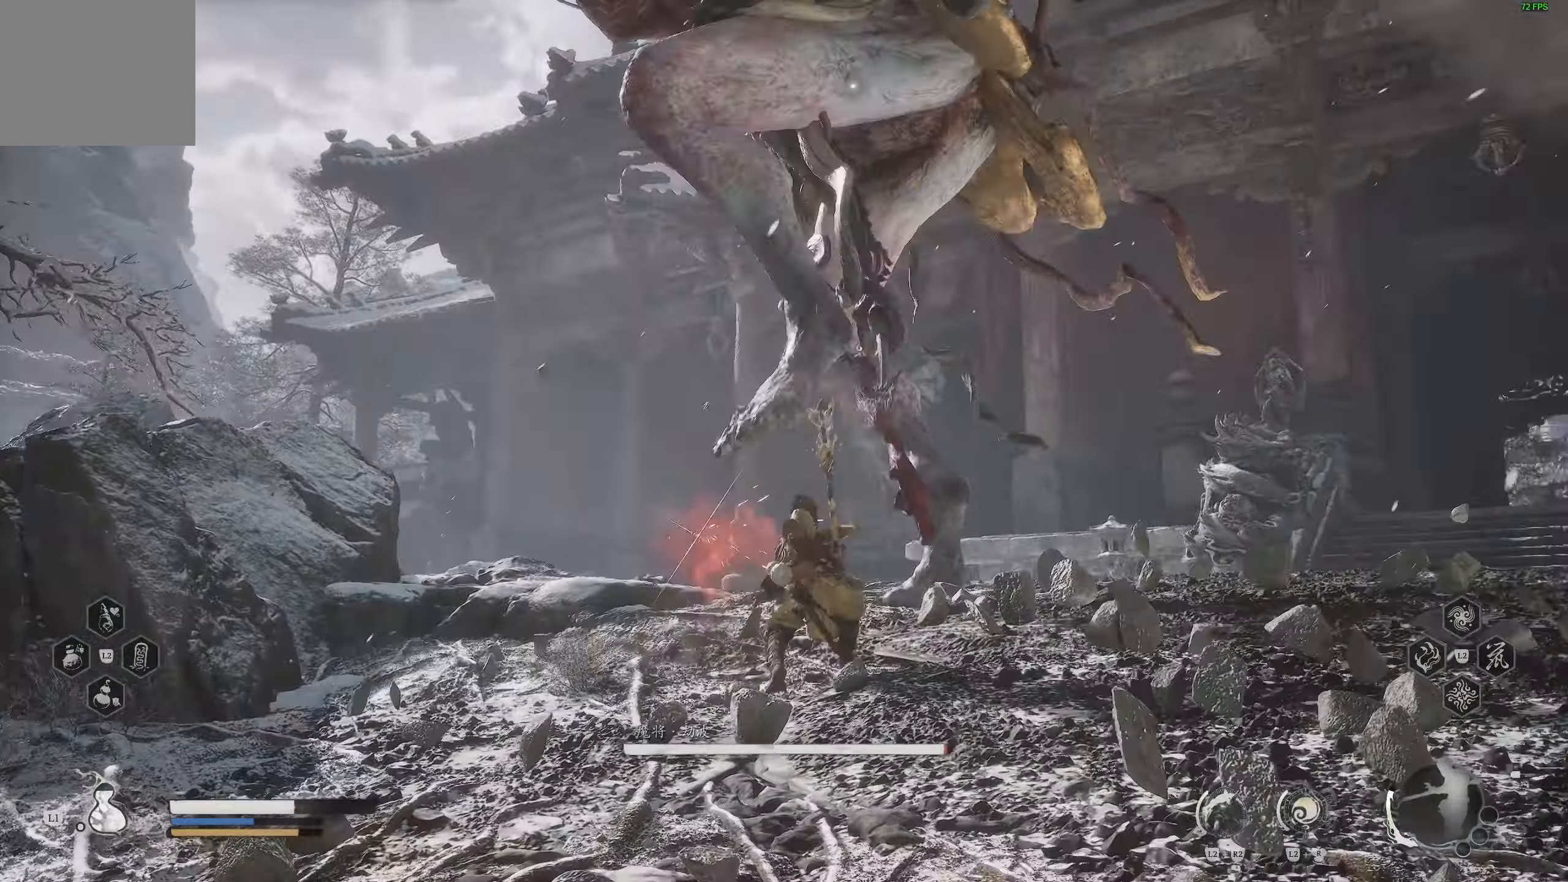
{"dt_ms": 500, "buttons": [], "left_stick": "up-right", "right_stick": "center", "events": [[133, "left_stick", "up-right"], [367, "R2", "down"], [483, "R2", "up"]]}
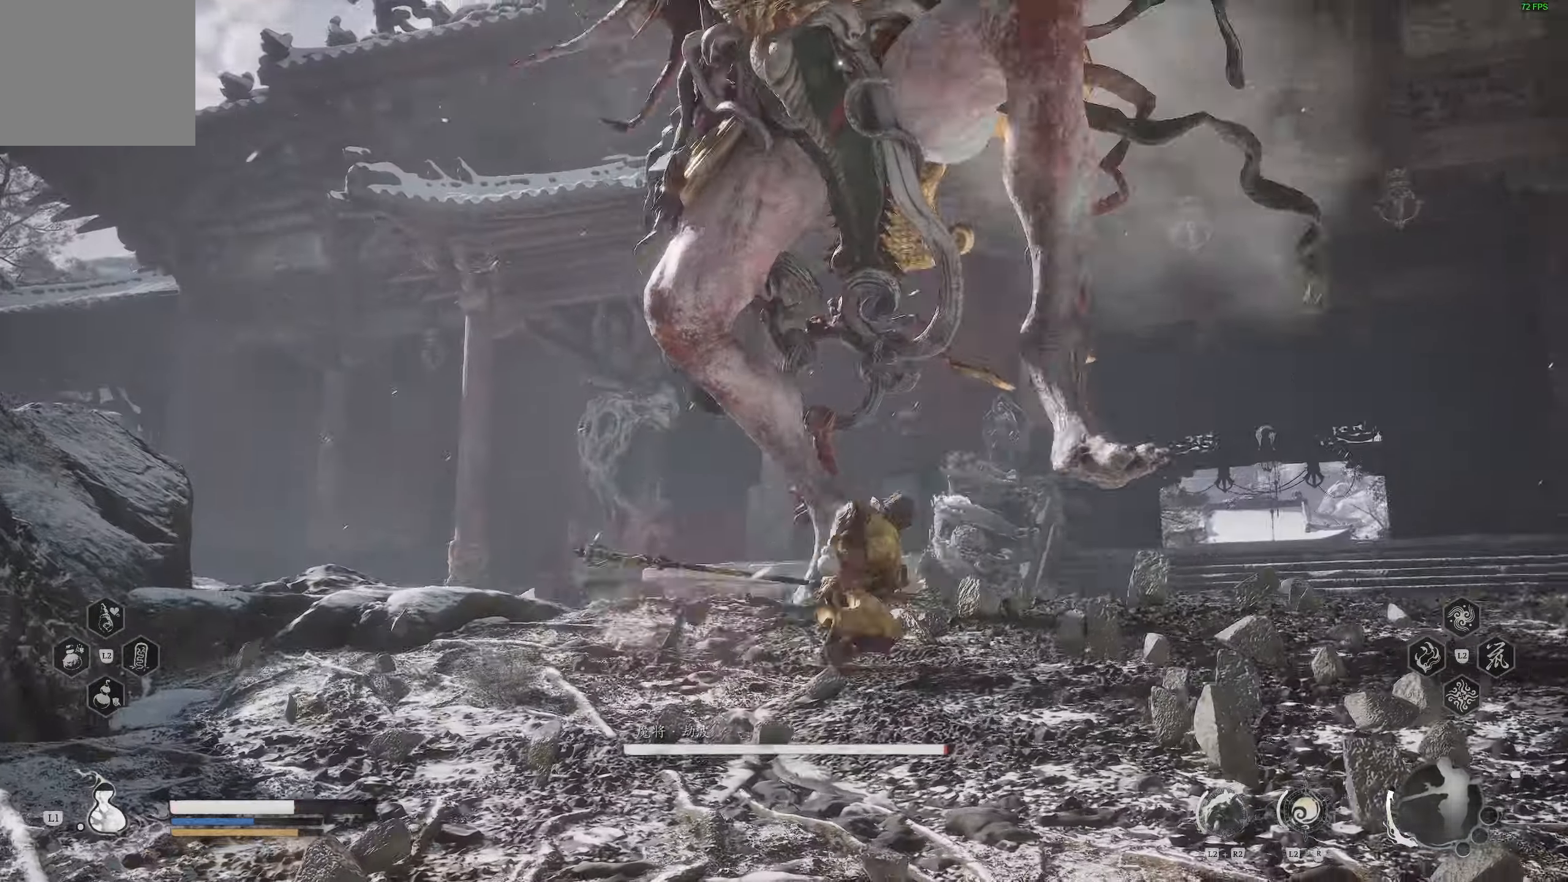
{"dt_ms": 500, "buttons": [], "left_stick": "right", "right_stick": "right", "events": [[133, "right_stick", "right"], [333, "left_stick", "center"], [433, "left_stick", "right"]]}
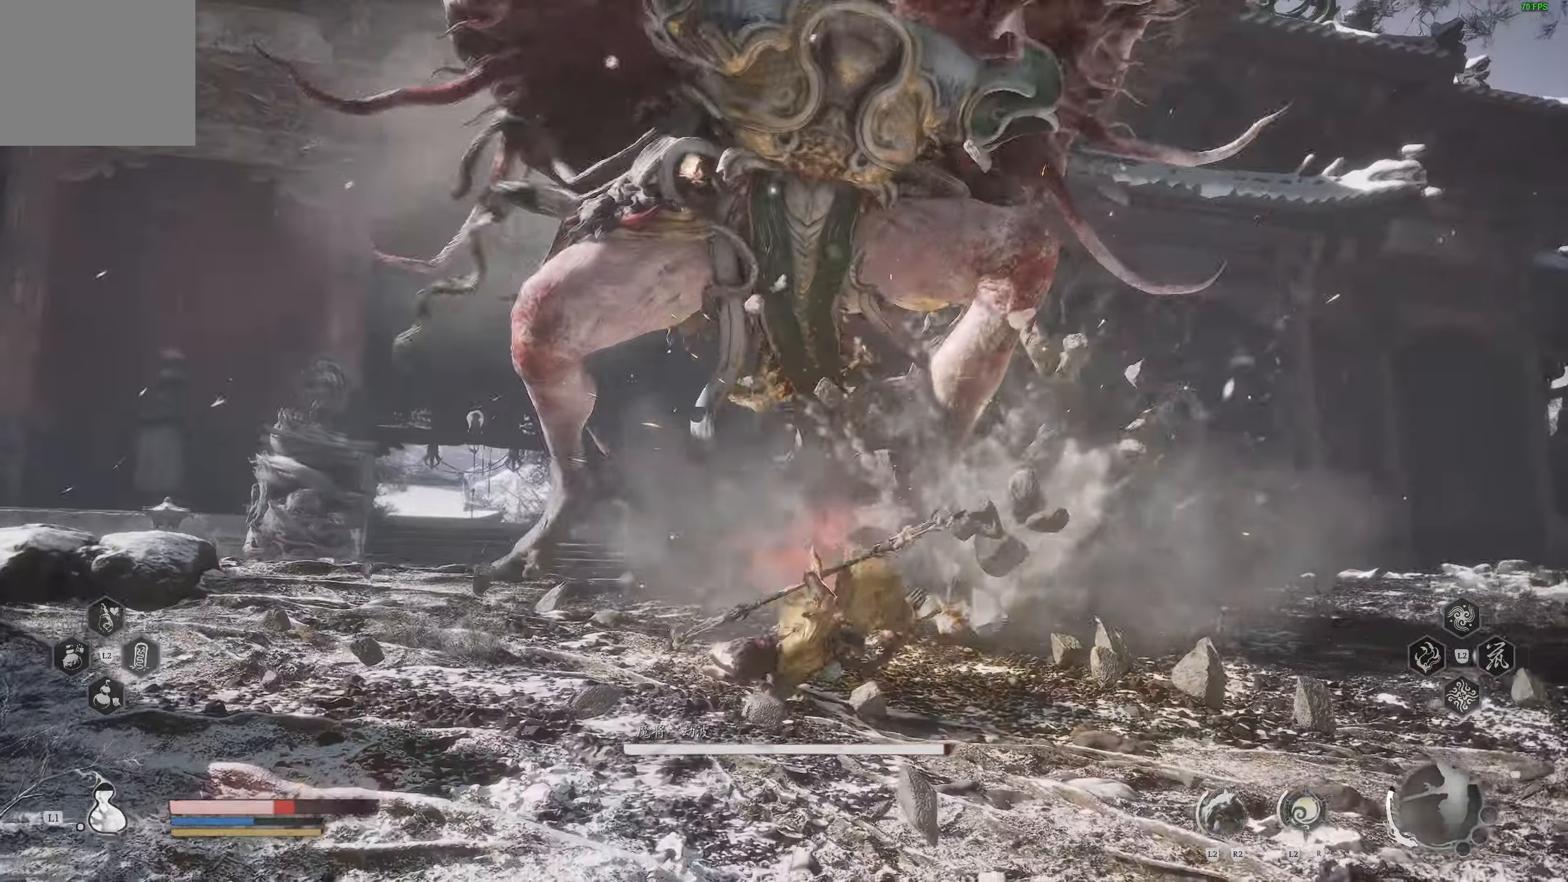
{"dt_ms": 500, "buttons": ["CIRCLE"], "left_stick": "up-right", "right_stick": "right", "events": [[150, "CIRCLE", "down"], [250, "CIRCLE", "up"], [283, "left_stick", "up-right"], [317, "CIRCLE", "down"], [400, "CIRCLE", "up"], [450, "CIRCLE", "down"]]}
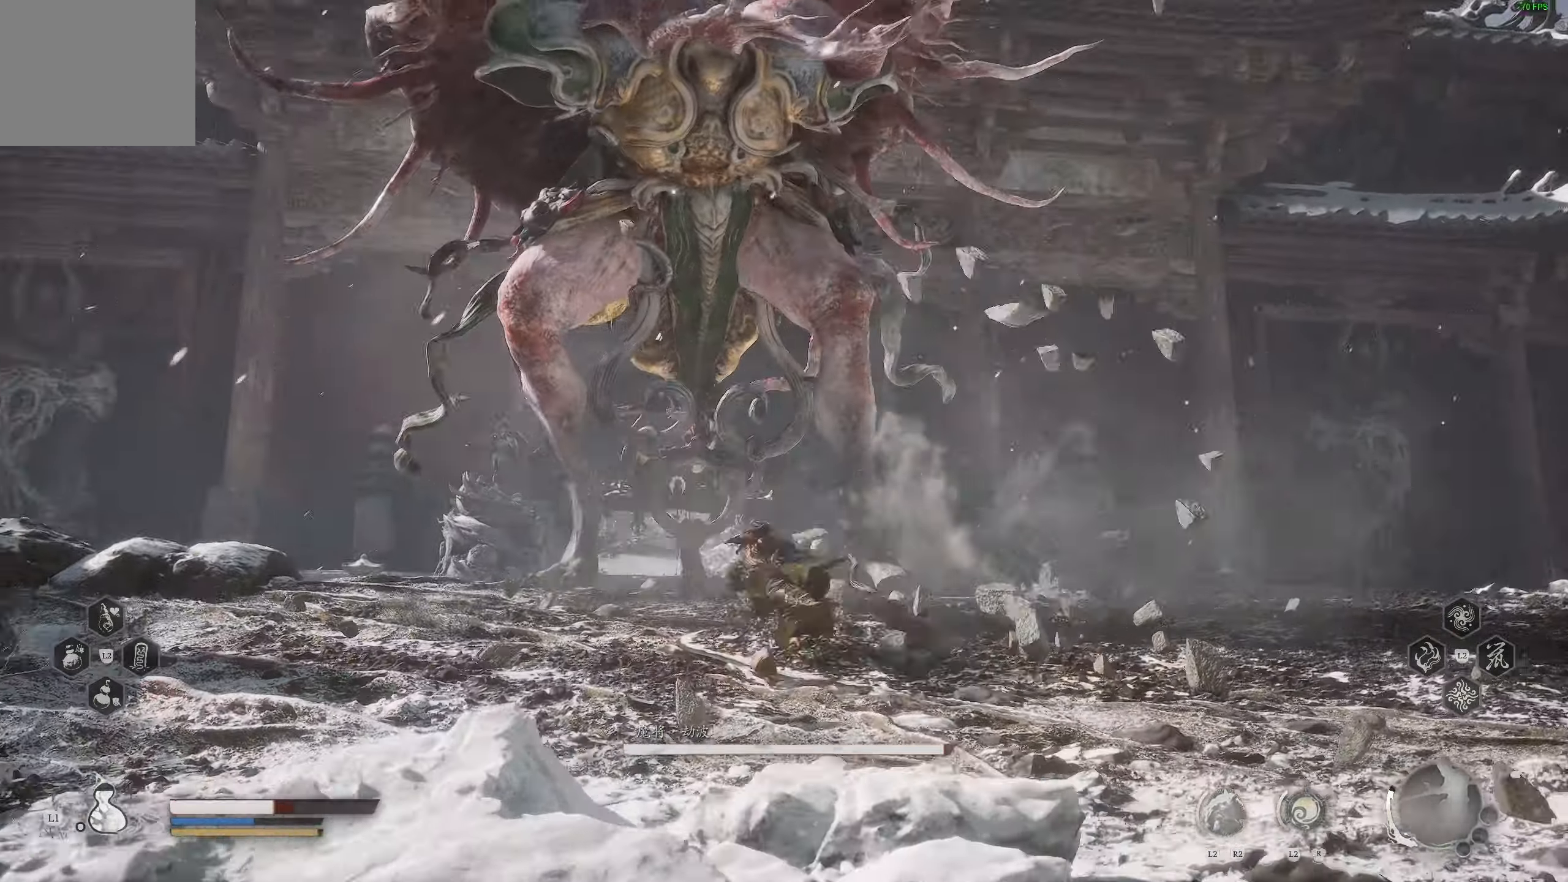
{"dt_ms": 500, "buttons": [], "left_stick": "right", "right_stick": "center", "events": [[50, "CIRCLE", "up"], [283, "left_stick", "right"], [350, "R1", "down"], [400, "right_stick", "center"], [450, "R1", "up"]]}
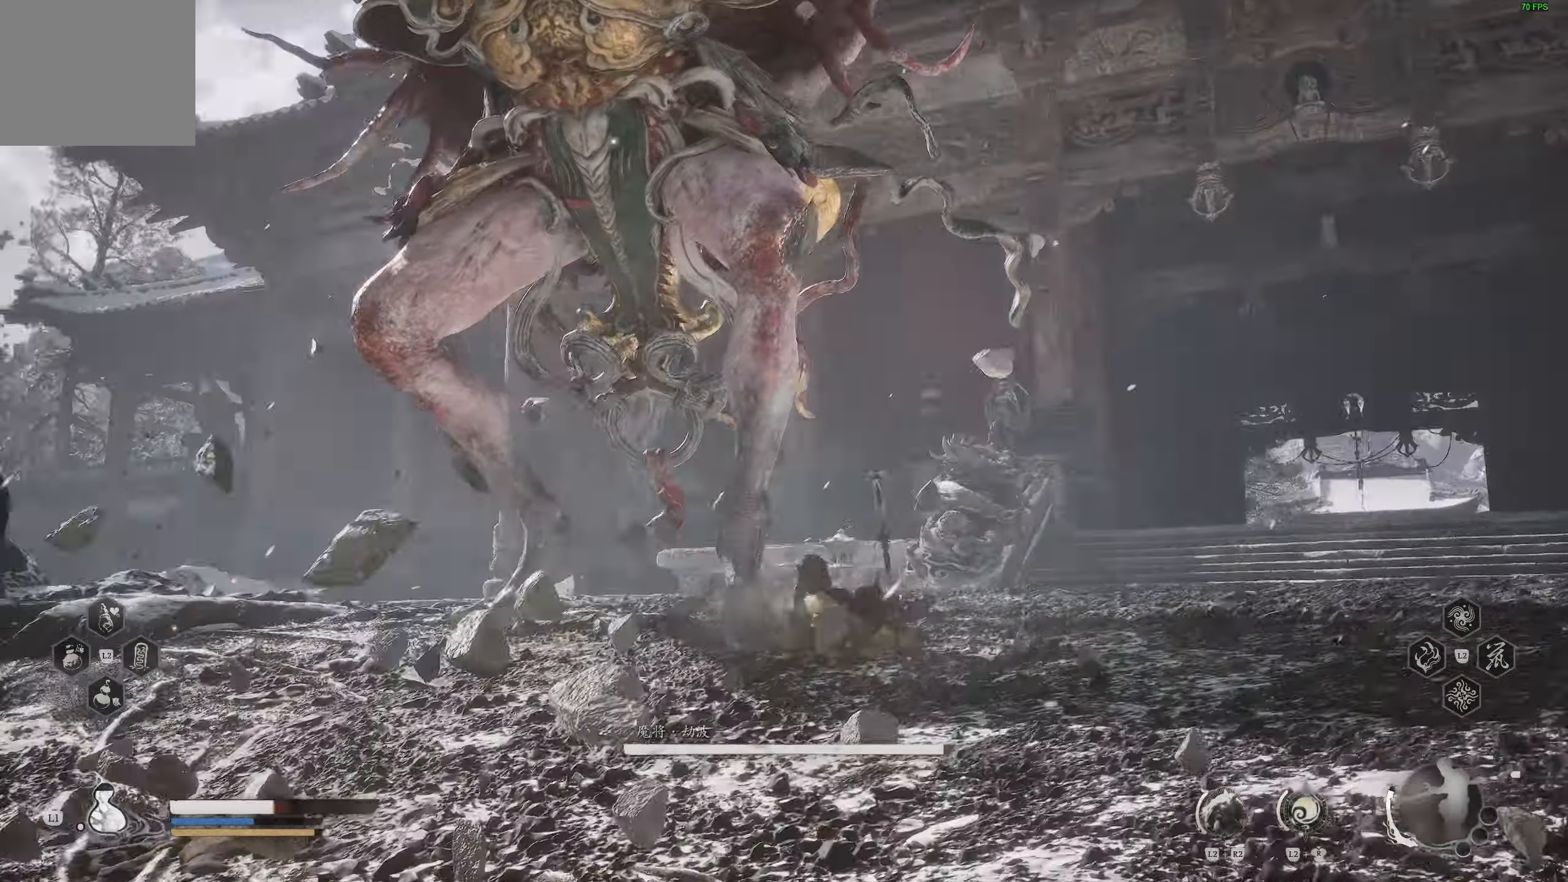
{"dt_ms": 500, "buttons": ["R1"], "left_stick": "right", "right_stick": "center", "events": [[433, "R1", "down"]]}
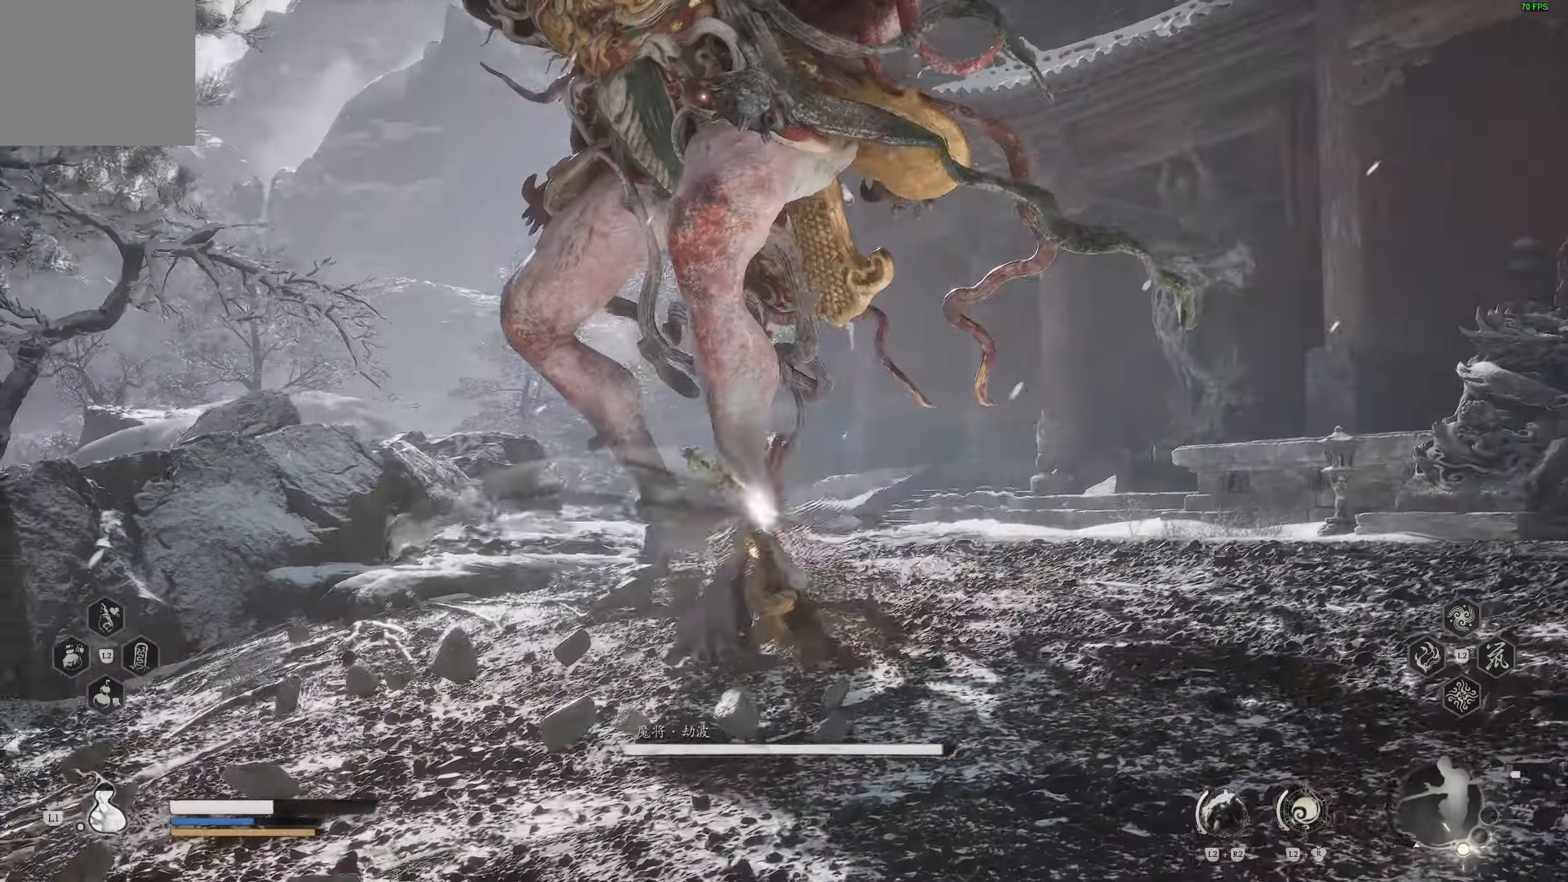
{"dt_ms": 500, "buttons": [], "left_stick": "right", "right_stick": "right", "events": [[17, "R1", "up"], [133, "right_stick", "up-right"], [183, "right_stick", "center"], [333, "right_stick", "right"]]}